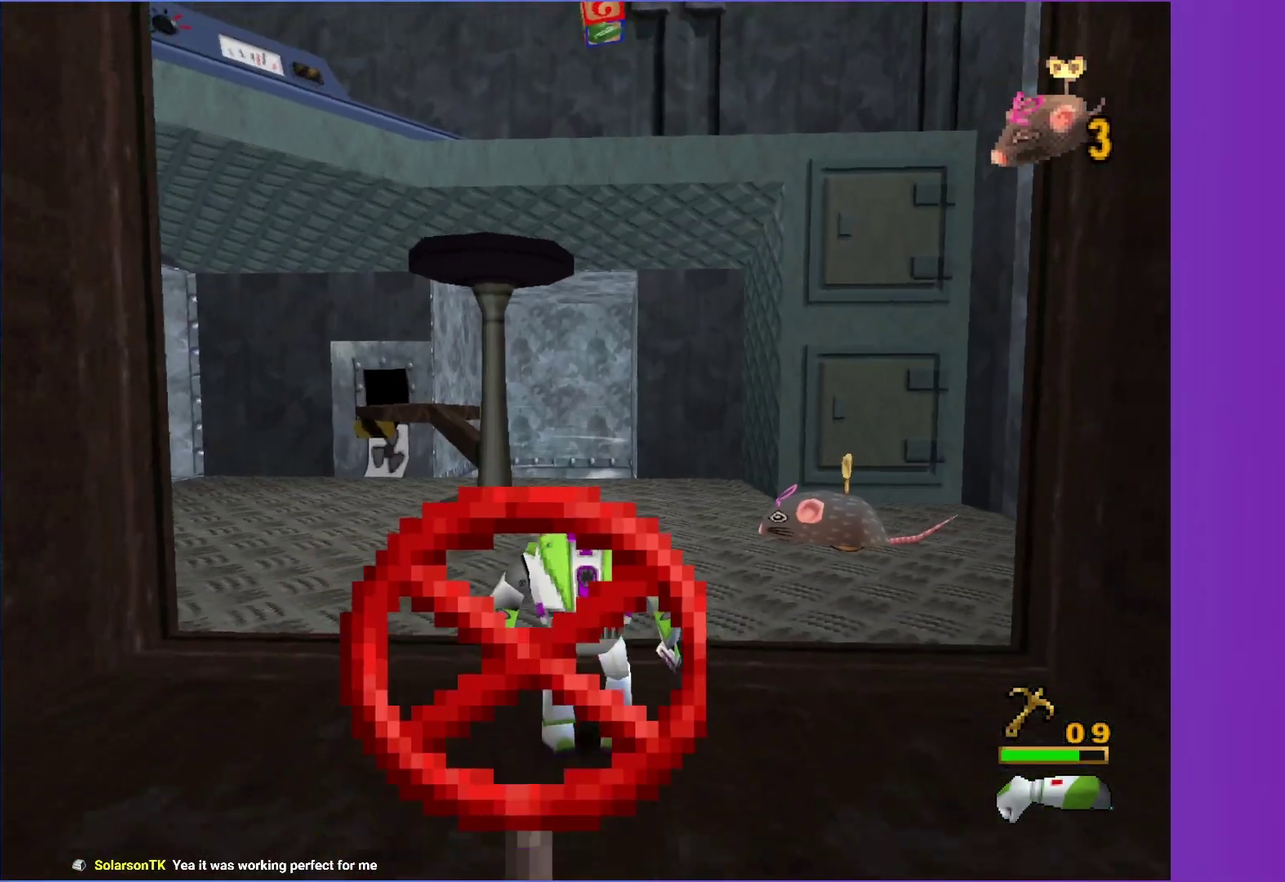
Gameplay with a controller (Xbox layout); each line is a JSON object with the inputs held at the frame after it. "events" lists button and stick changes between this image and that frame as [ms after this image, input, new state], when the widget could be followed in between. This overlay highlights the sticks when they move; stick clicks (L3) are not distinguishable. Not read: L3 R3.
{"buttons": [], "left_stick": "down-left", "right_stick": "center", "events": [[17, "left_stick", "down-left"]]}
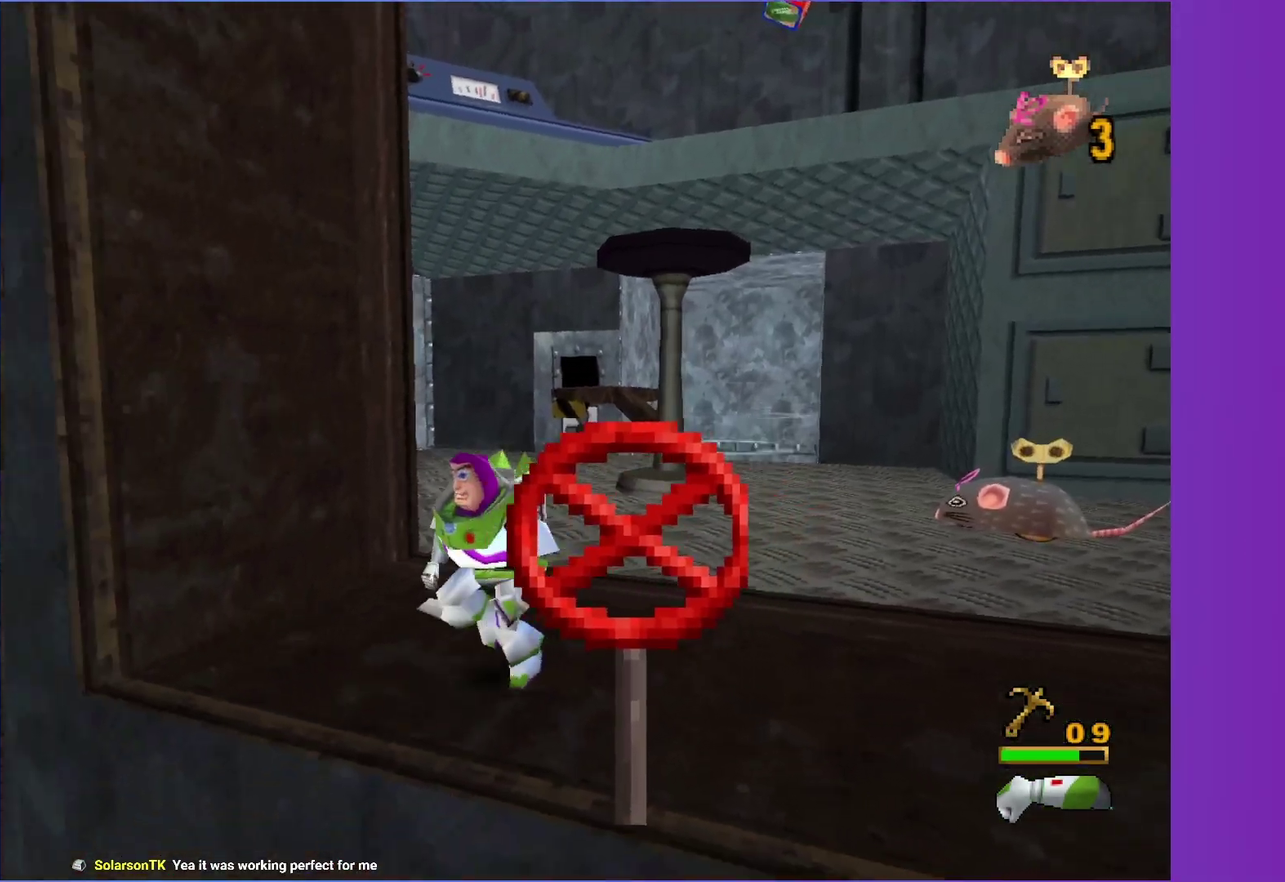
{"buttons": [], "left_stick": "up-right", "right_stick": "center", "events": [[33, "left_stick", "down"], [267, "left_stick", "up-right"]]}
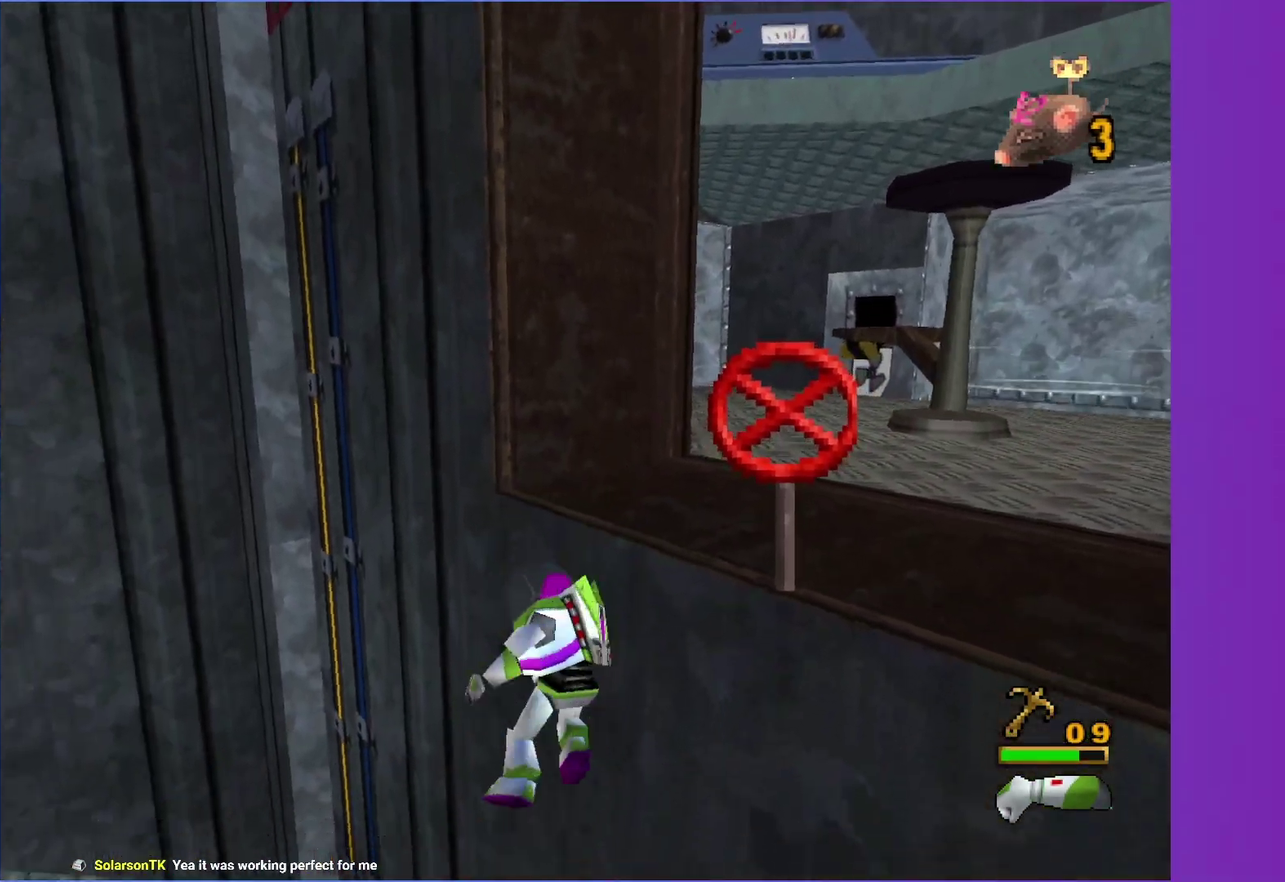
{"buttons": [], "left_stick": "up", "right_stick": "center", "events": [[383, "left_stick", "up"]]}
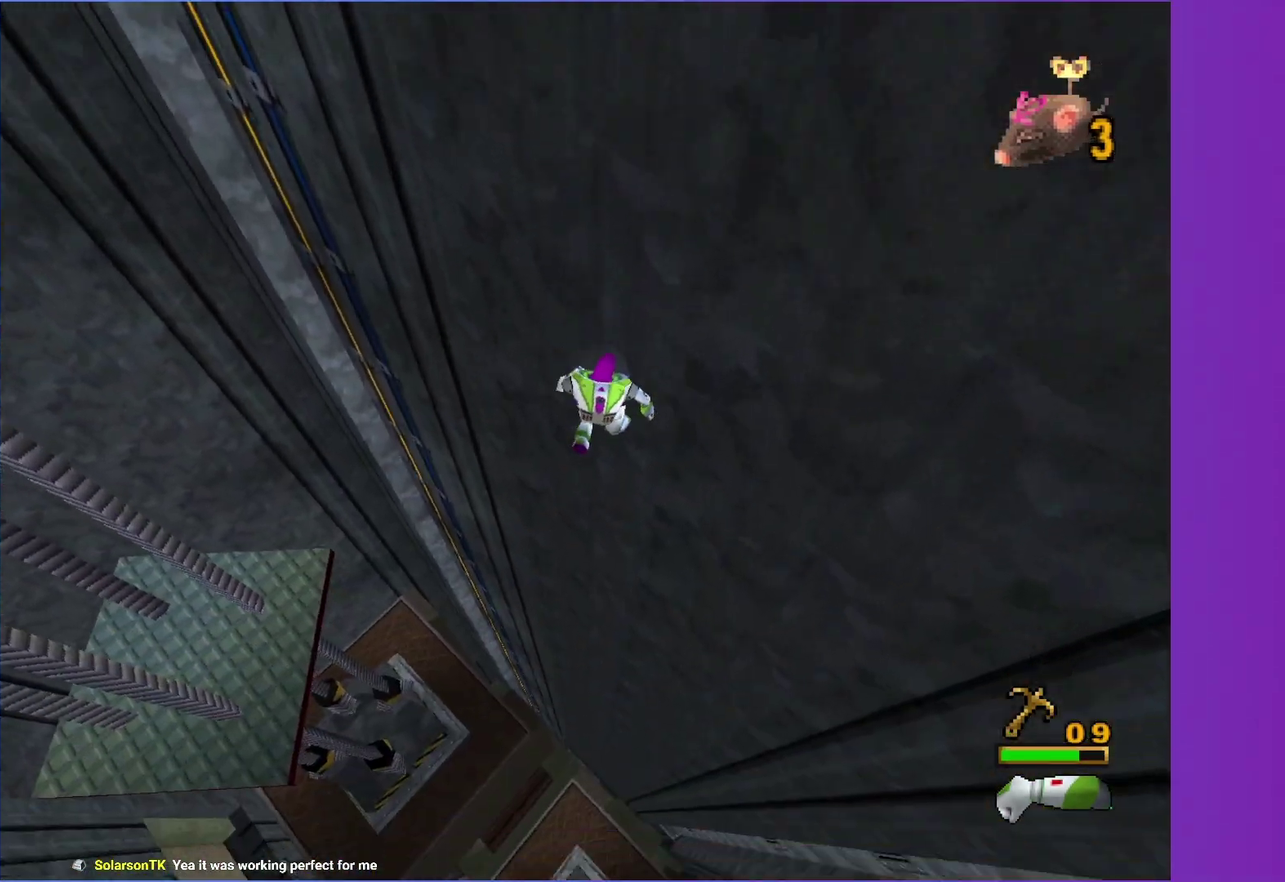
{"buttons": [], "left_stick": "up-left", "right_stick": "center", "events": [[450, "left_stick", "up-left"]]}
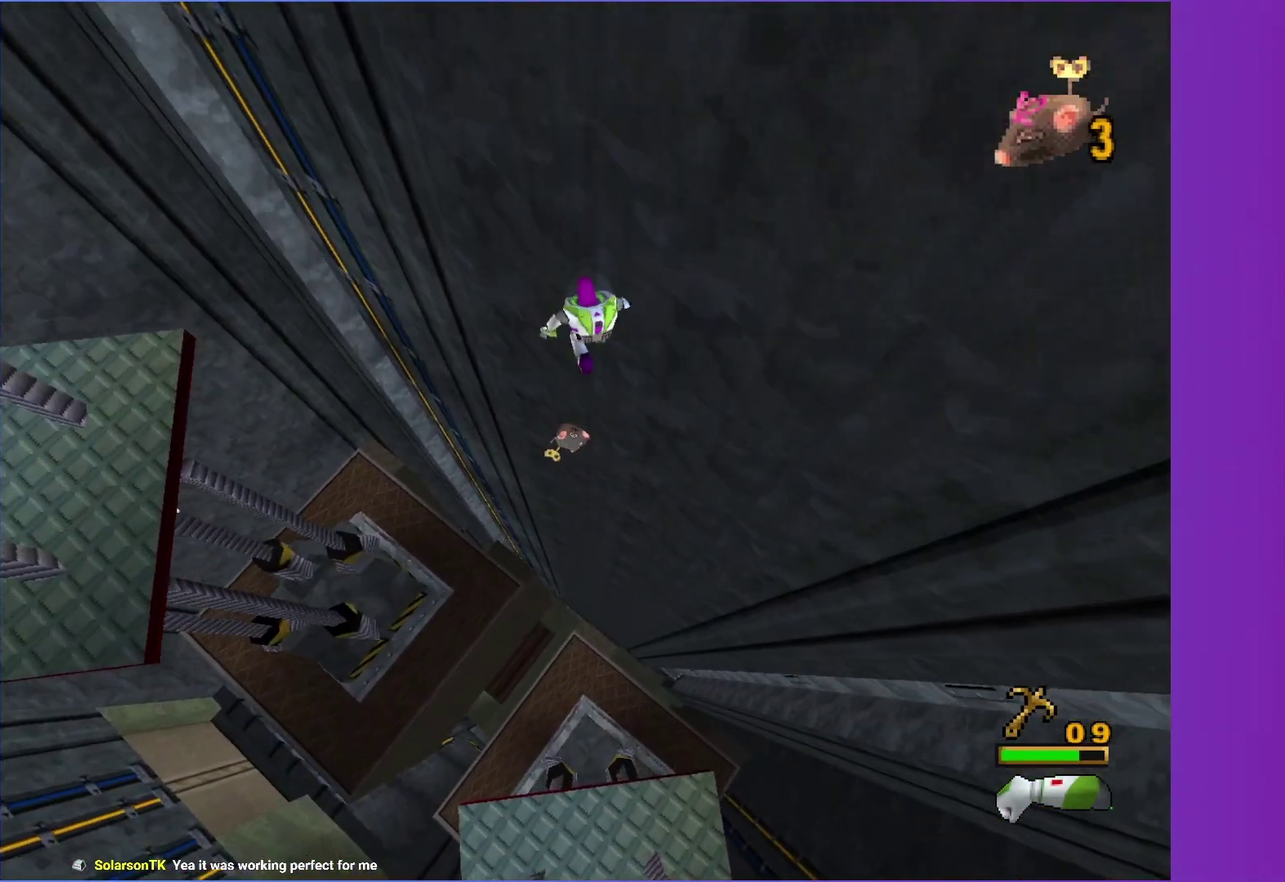
{"buttons": [], "left_stick": "up", "right_stick": "center", "events": [[83, "left_stick", "up-right"], [333, "left_stick", "up"]]}
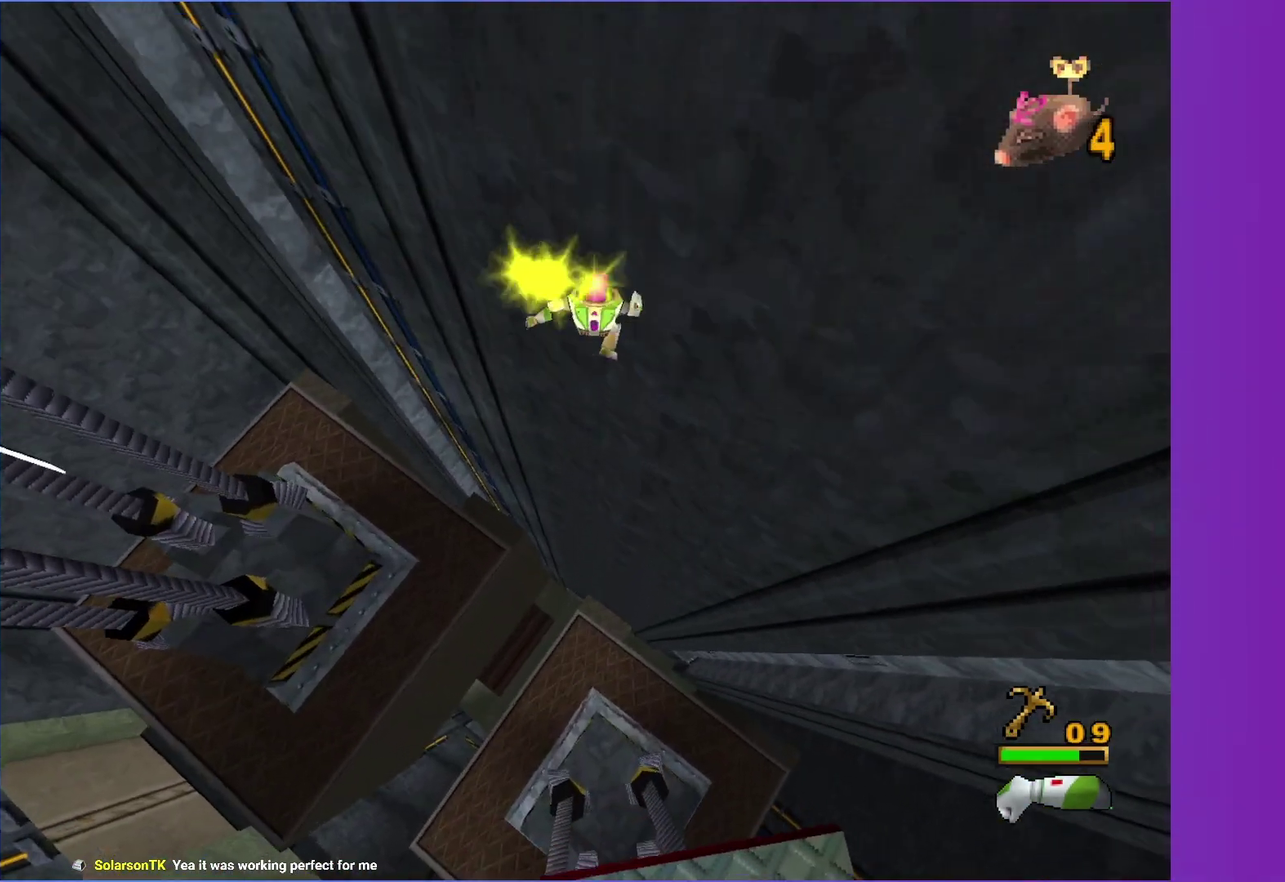
{"buttons": [], "left_stick": "up", "right_stick": "center", "events": [[133, "left_stick", "up-right"], [300, "left_stick", "up"]]}
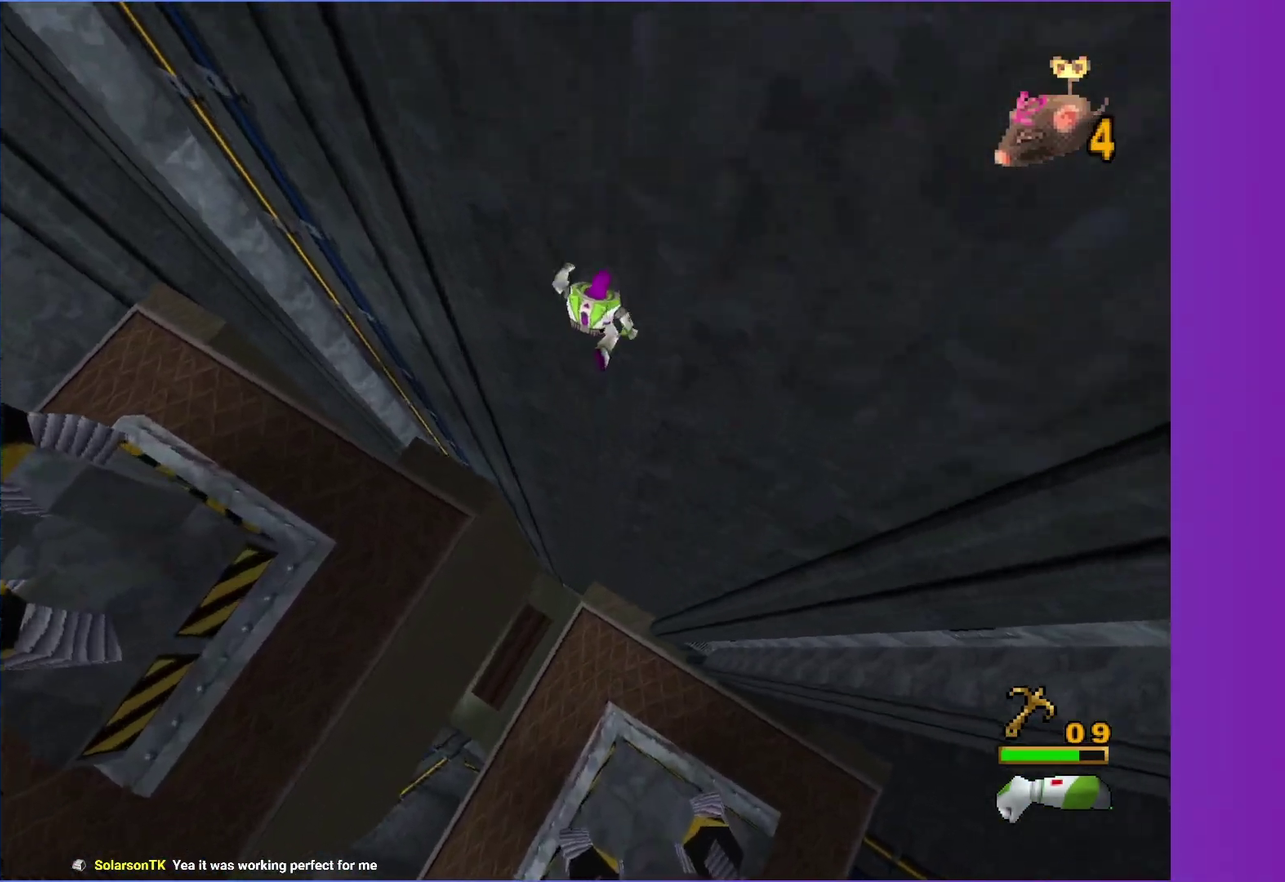
{"buttons": [], "left_stick": "up-right", "right_stick": "center", "events": [[167, "left_stick", "up-right"], [283, "A", "down"], [500, "A", "up"]]}
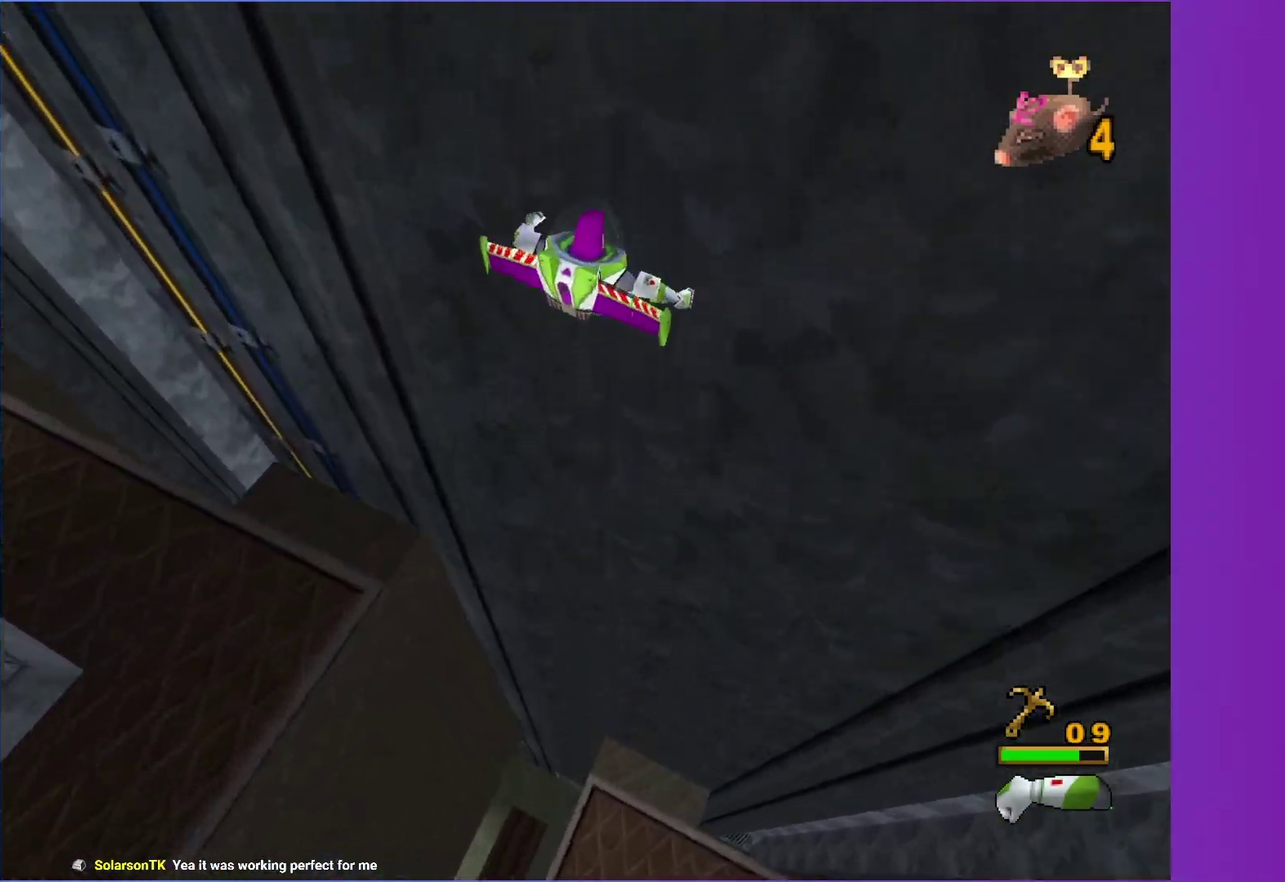
{"buttons": [], "left_stick": "up", "right_stick": "center", "events": [[167, "left_stick", "up"]]}
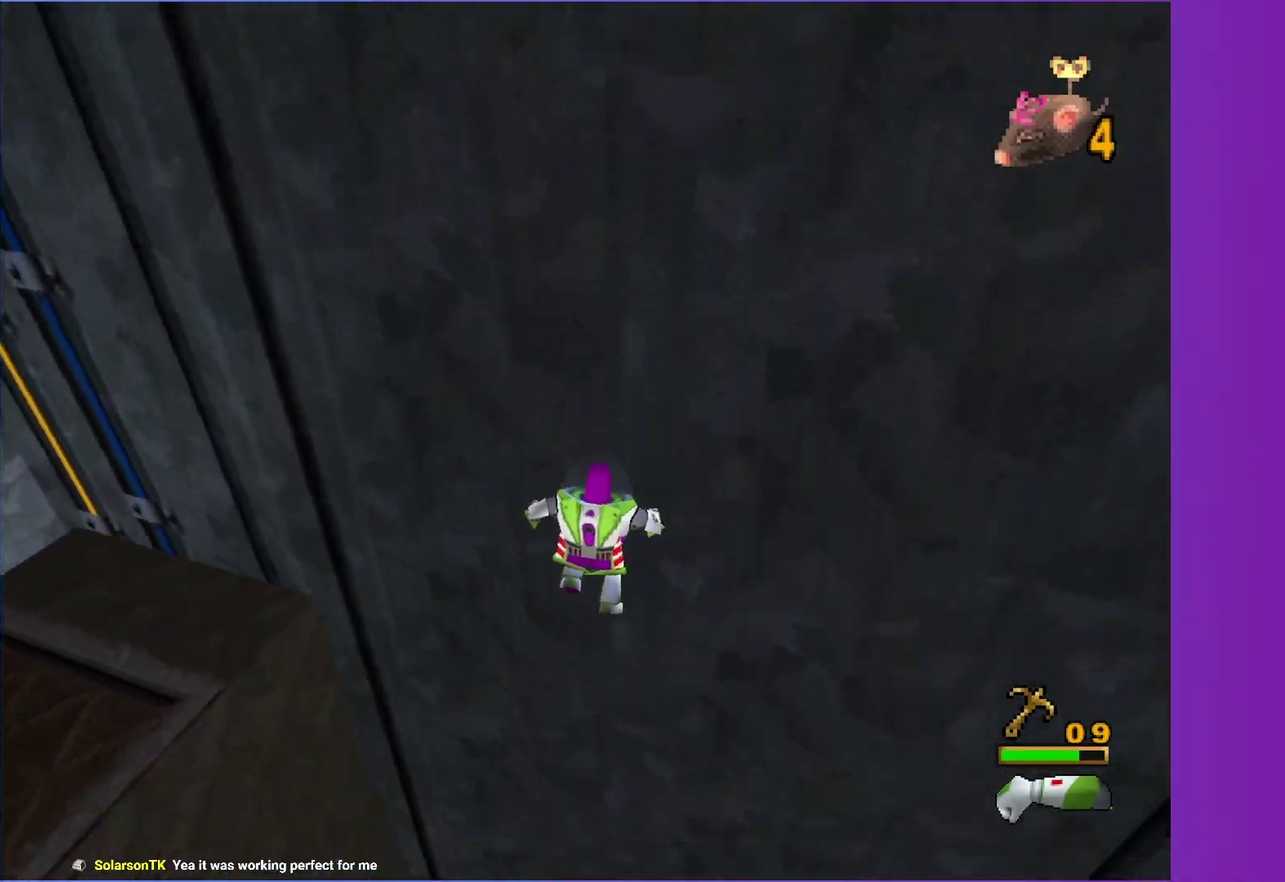
{"buttons": [], "left_stick": "up", "right_stick": "center", "events": []}
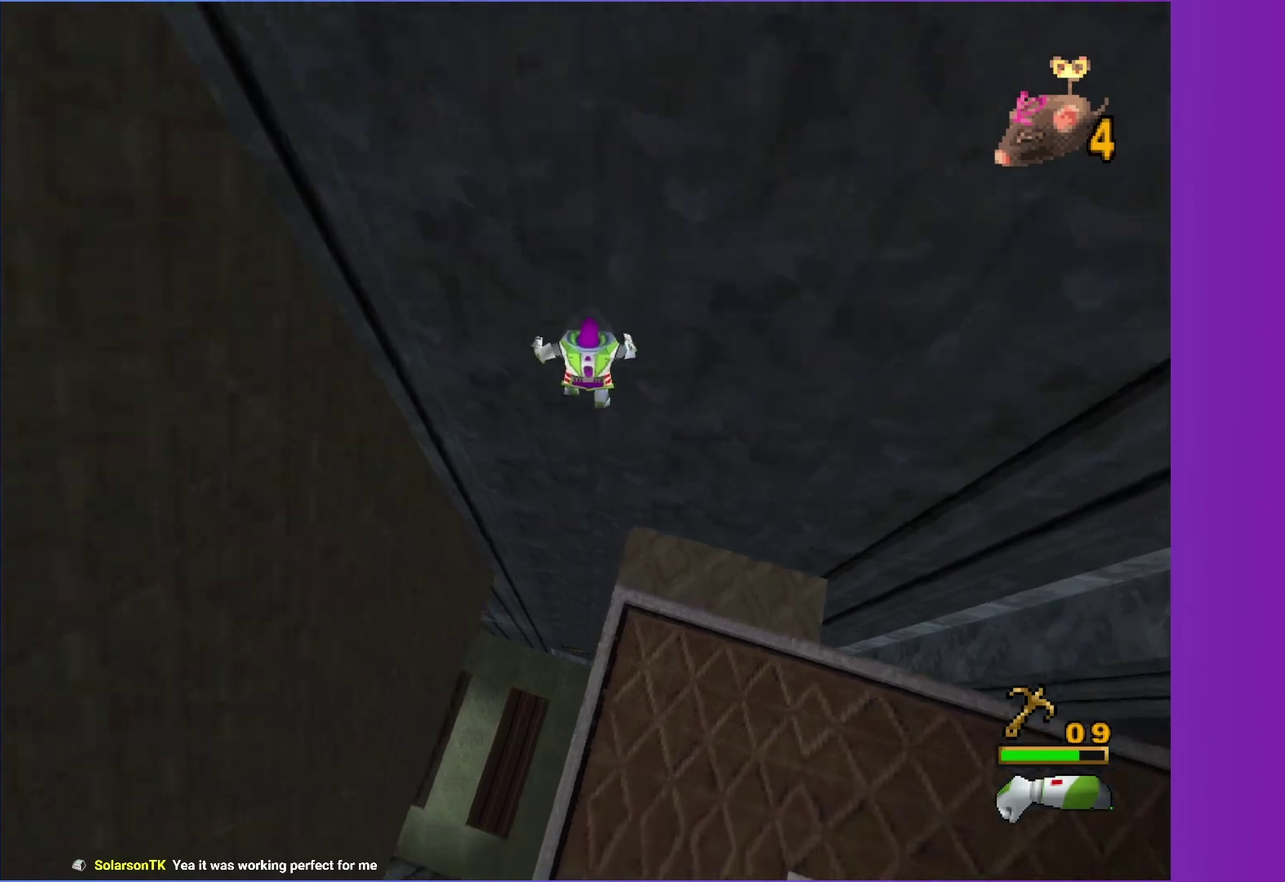
{"buttons": [], "left_stick": "up", "right_stick": "center", "events": []}
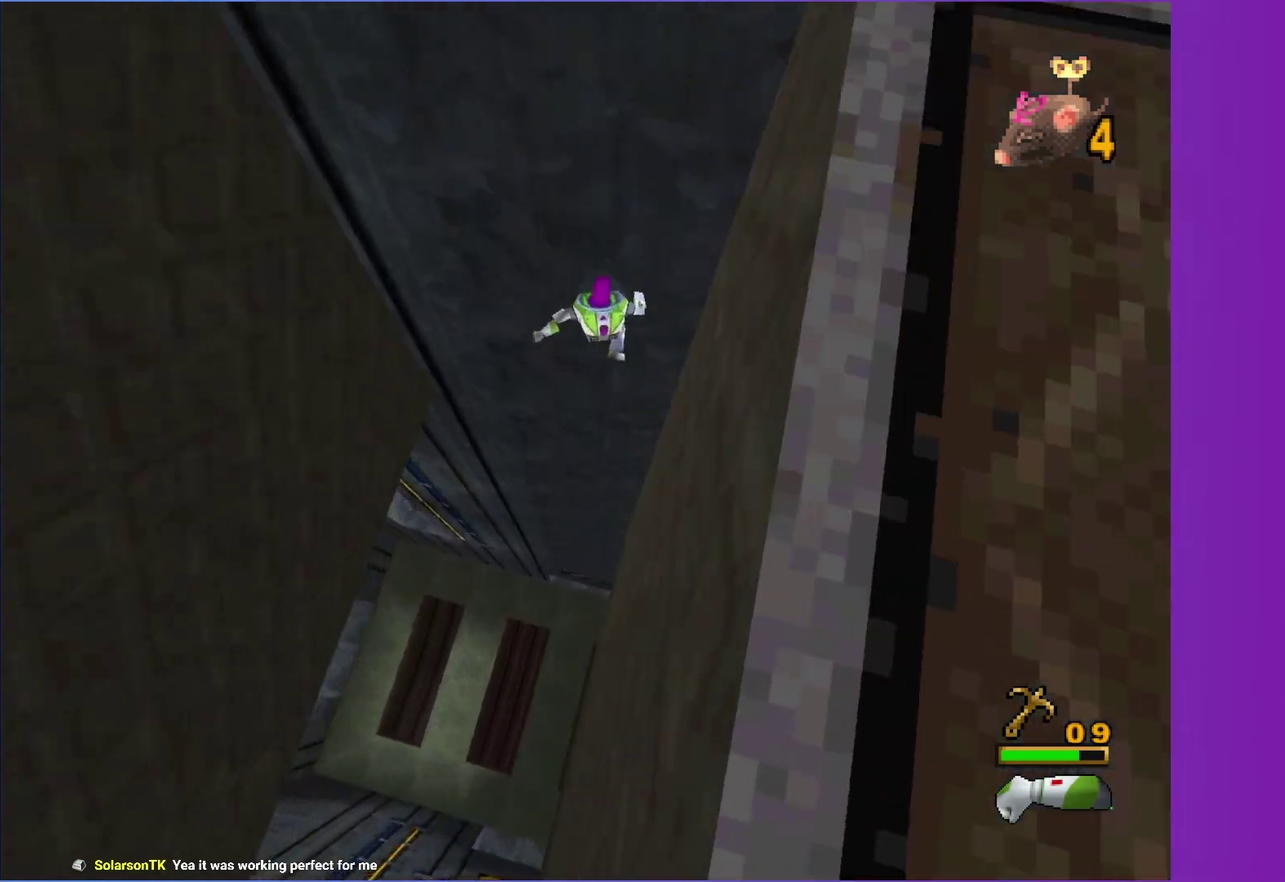
{"buttons": [], "left_stick": "up", "right_stick": "center", "events": [[283, "left_stick", "up-left"], [333, "left_stick", "up"]]}
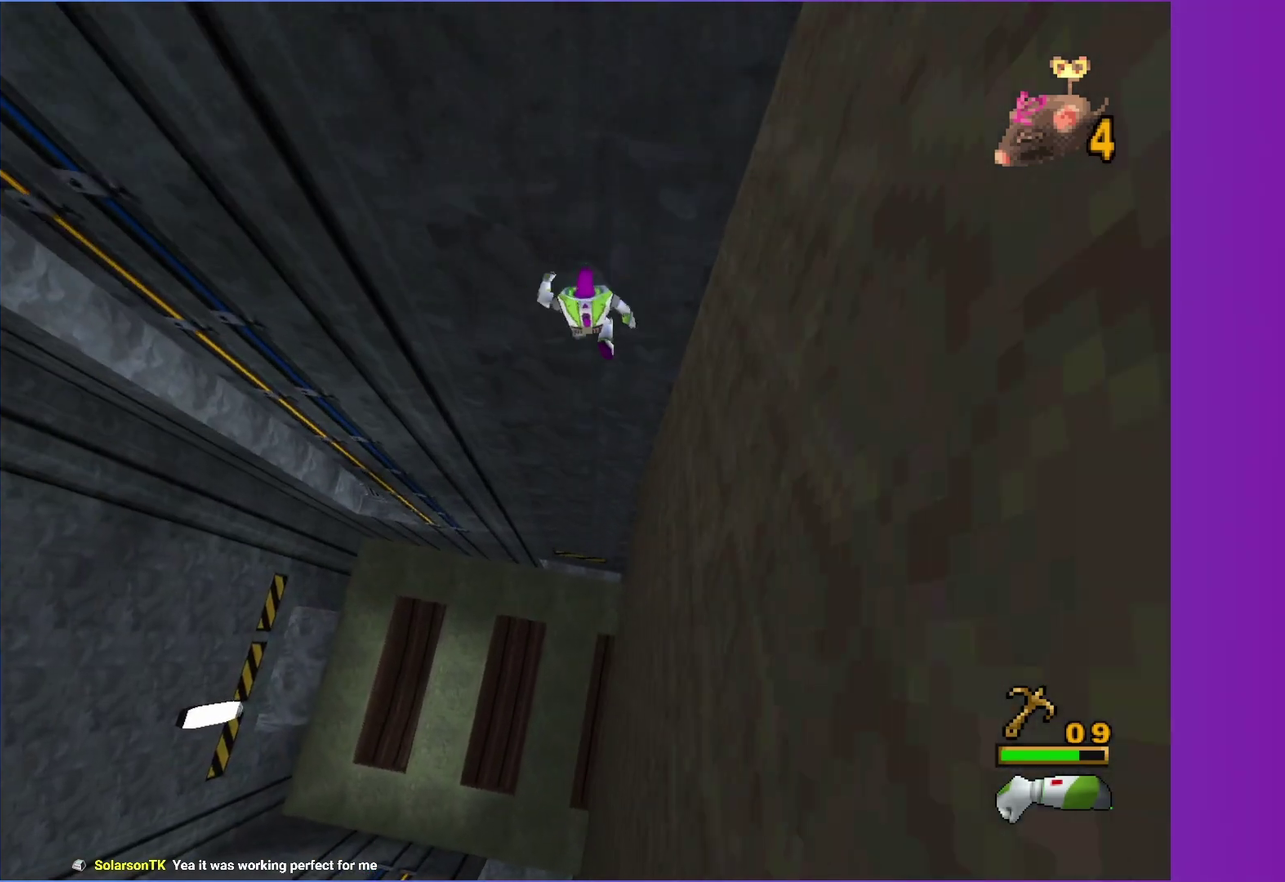
{"buttons": [], "left_stick": "up", "right_stick": "center", "events": [[217, "left_stick", "up-left"], [400, "left_stick", "up"]]}
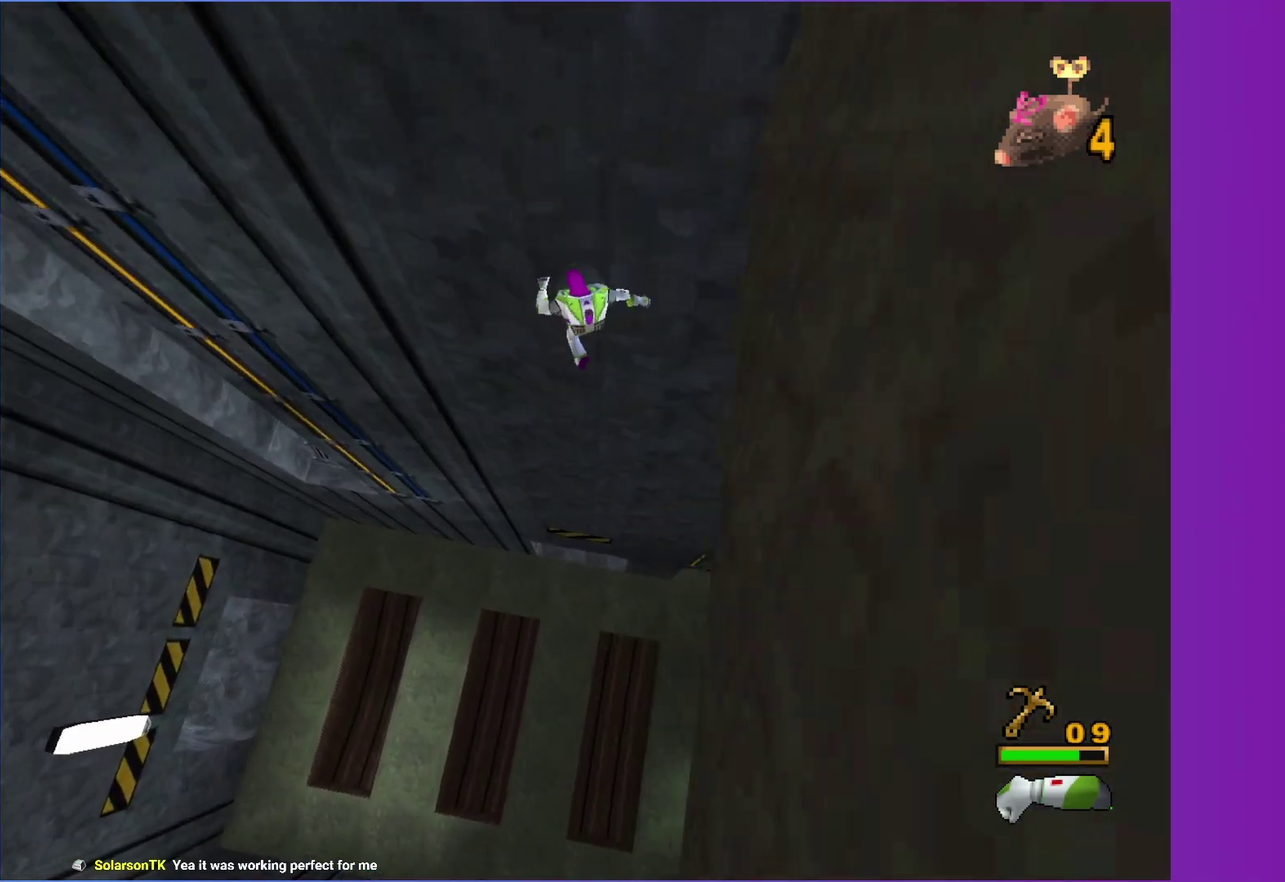
{"buttons": [], "left_stick": "up-left", "right_stick": "center", "events": [[217, "left_stick", "up-left"]]}
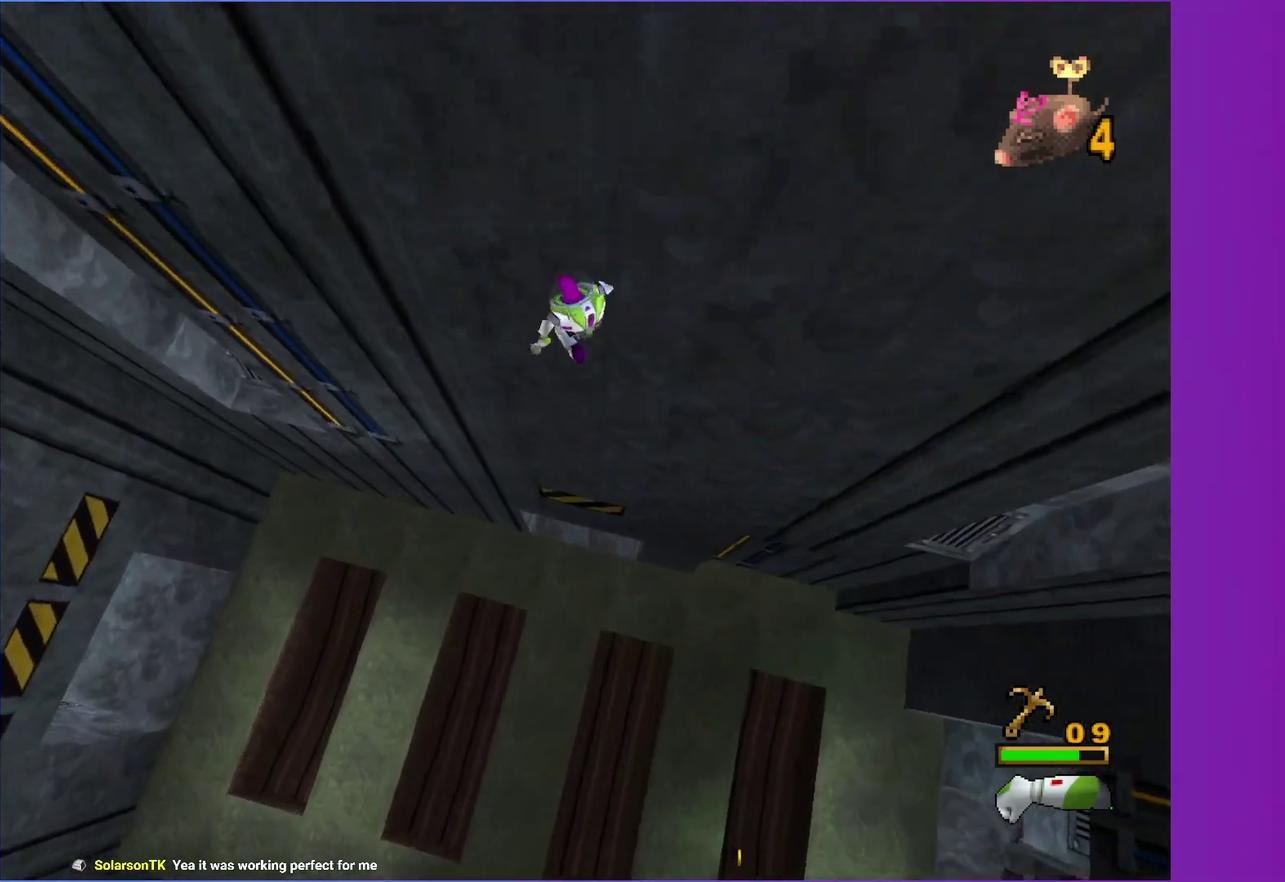
{"buttons": [], "left_stick": "up", "right_stick": "center", "events": [[133, "left_stick", "up"]]}
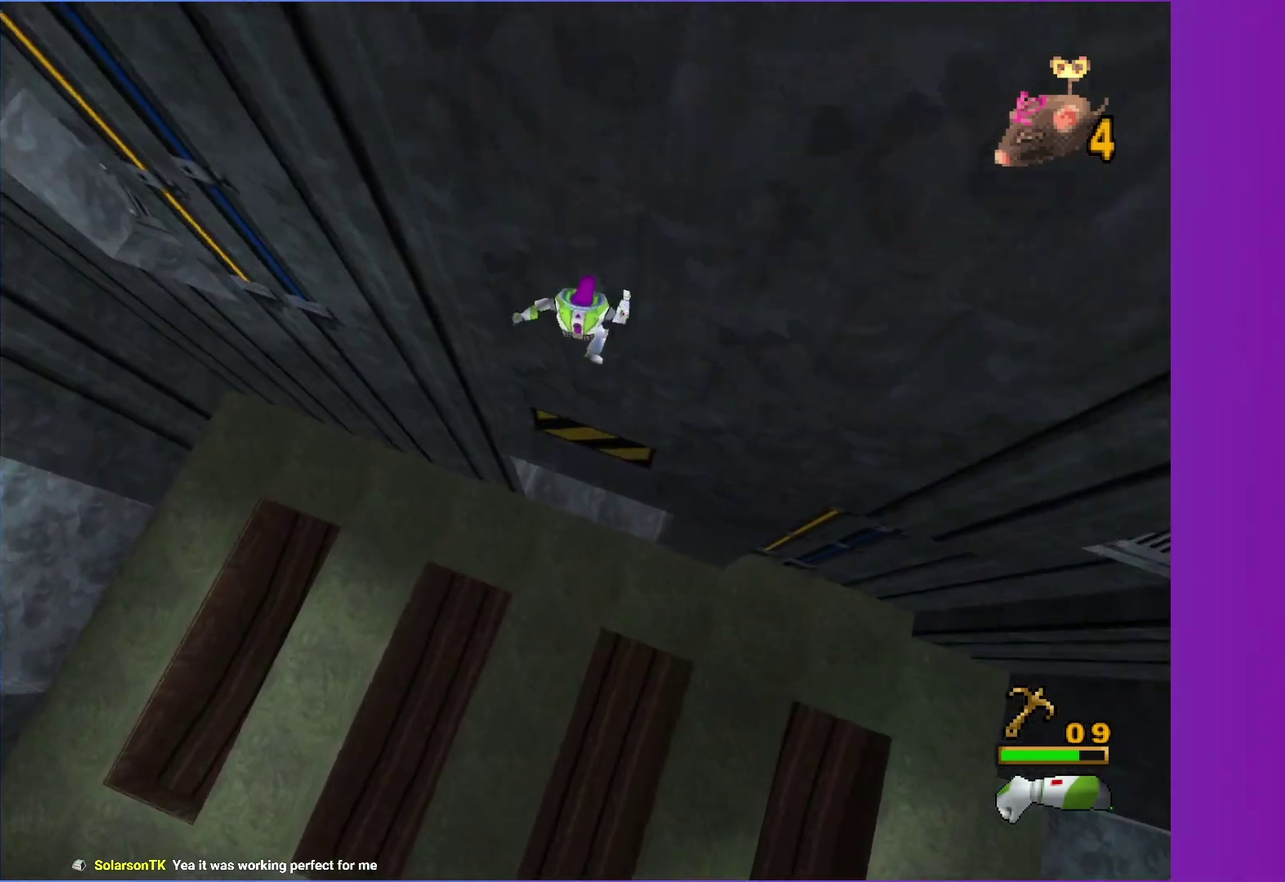
{"buttons": [], "left_stick": "up", "right_stick": "center", "events": [[133, "left_stick", "up-right"], [333, "left_stick", "up"]]}
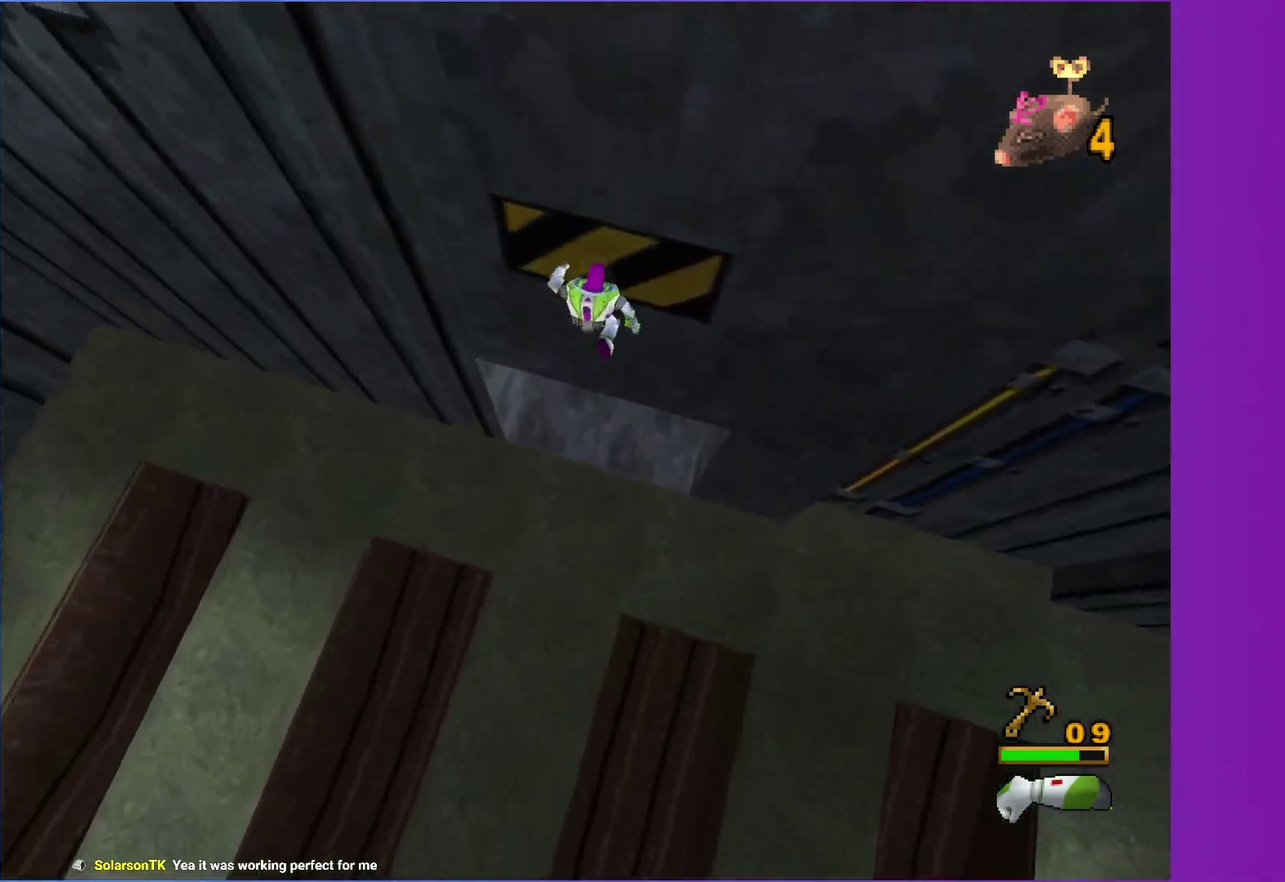
{"buttons": [], "left_stick": "up", "right_stick": "center", "events": []}
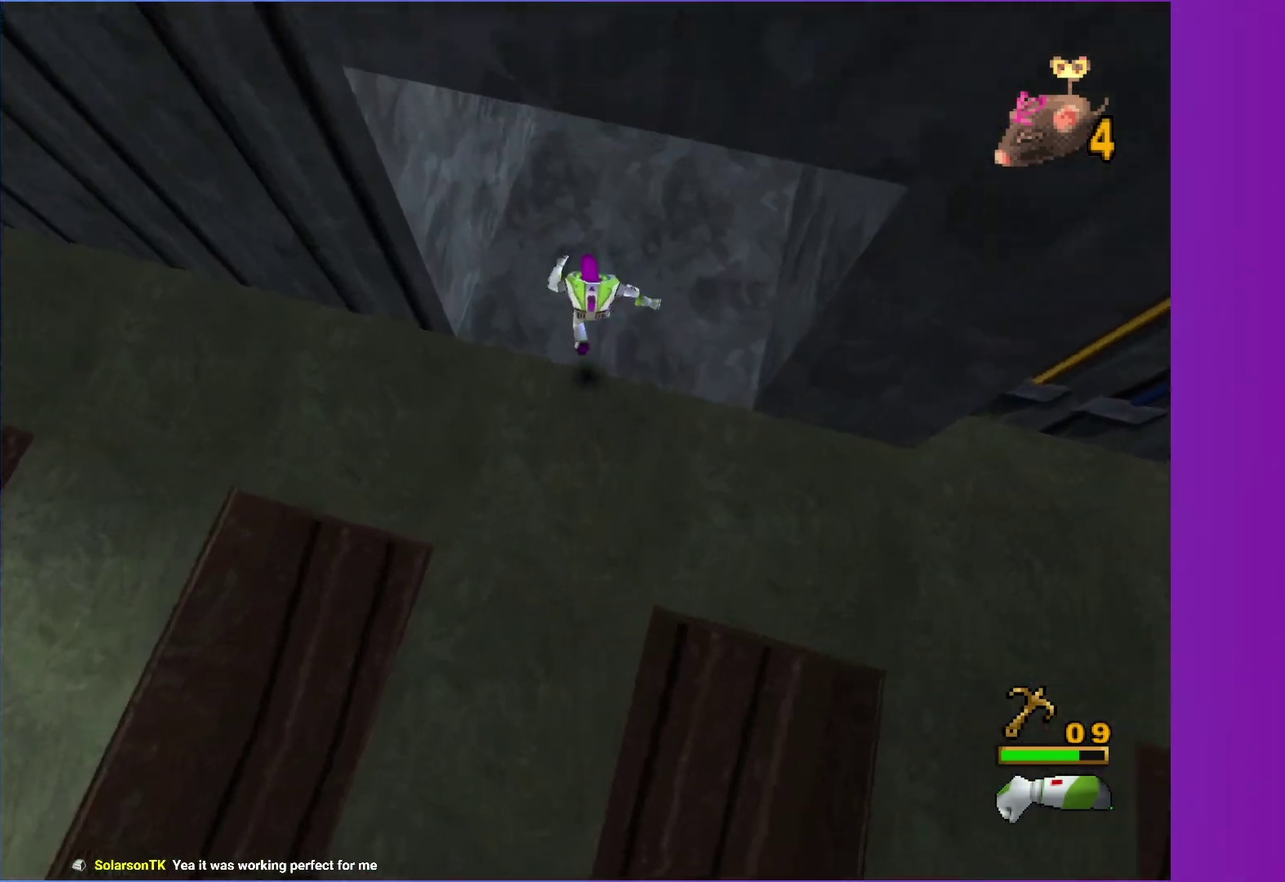
{"buttons": [], "left_stick": "up", "right_stick": "center", "events": []}
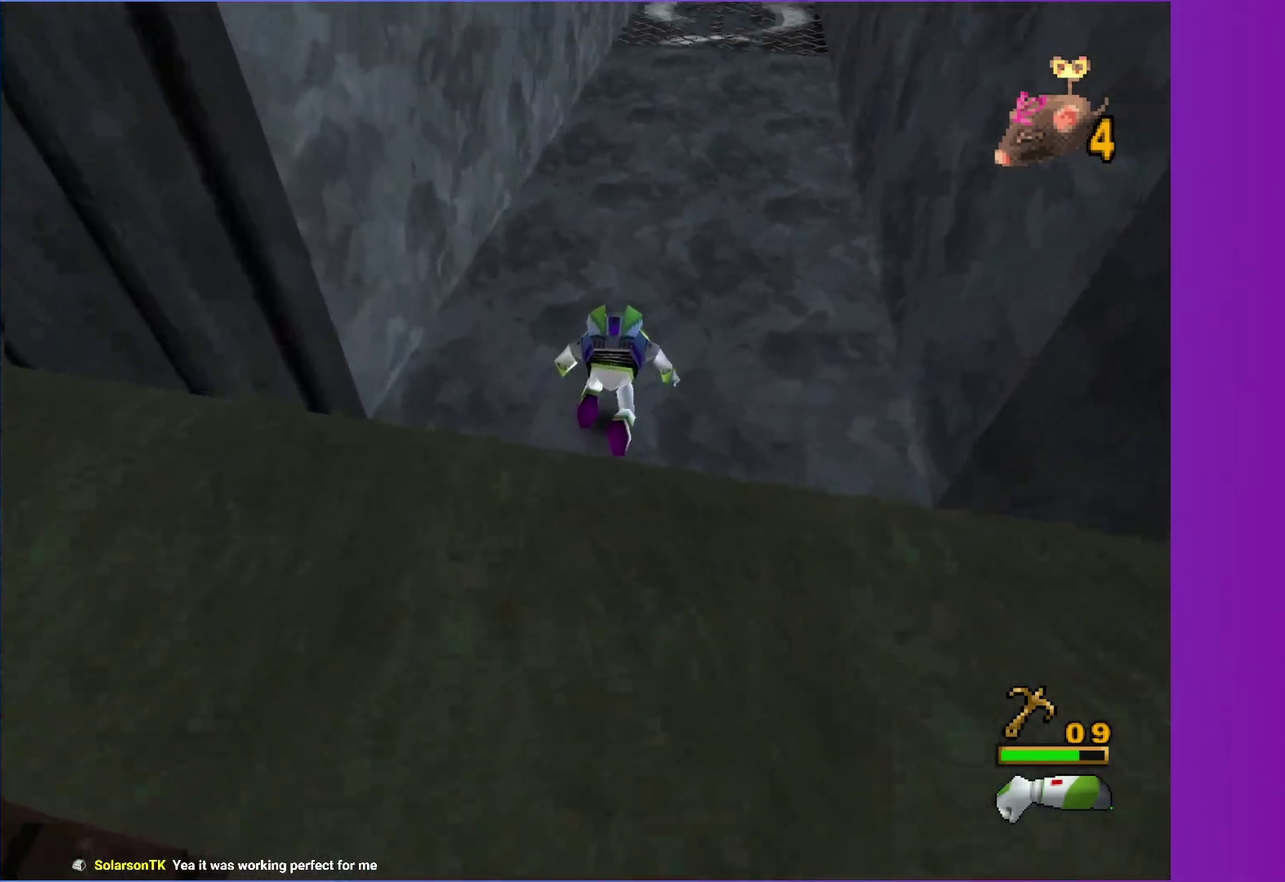
{"buttons": [], "left_stick": "up", "right_stick": "center", "events": []}
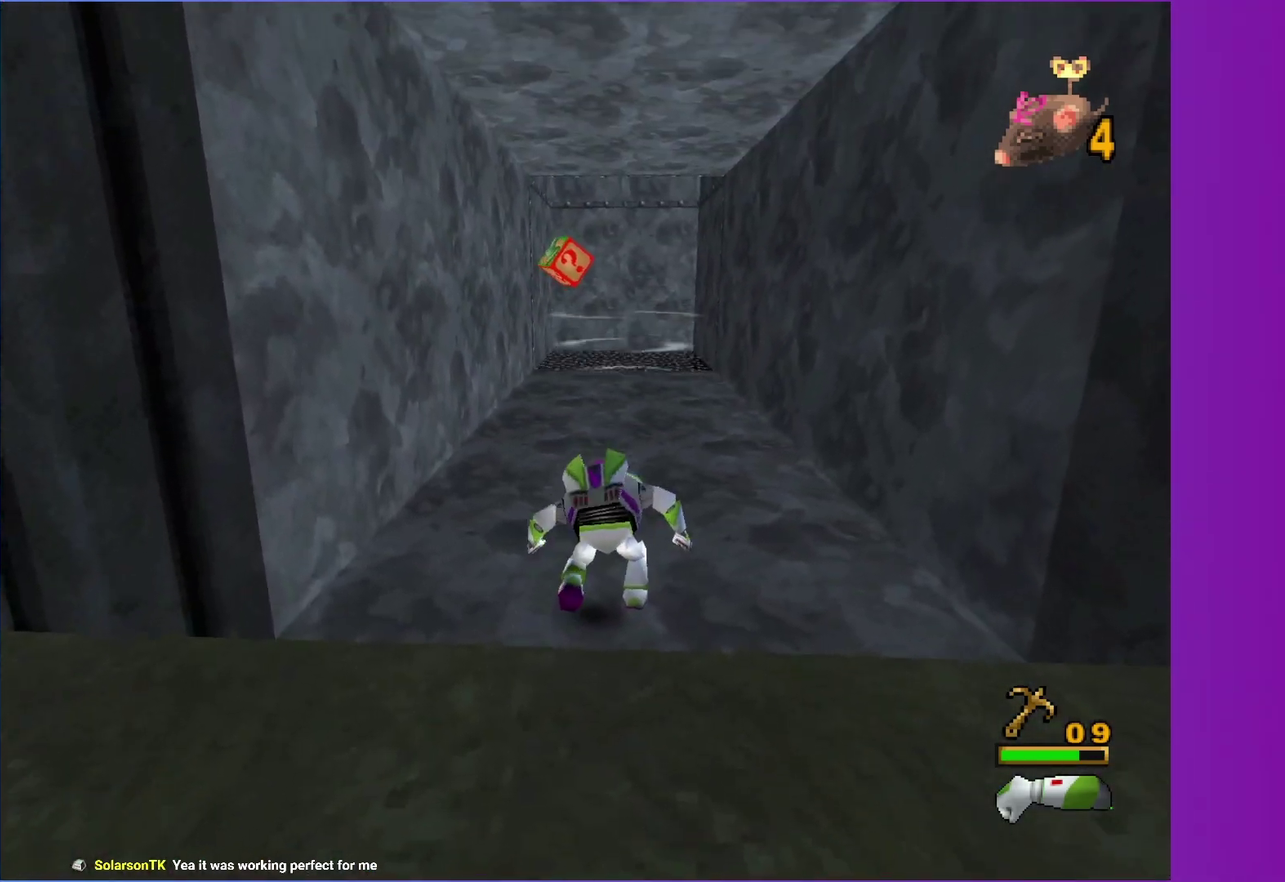
{"buttons": [], "left_stick": "up", "right_stick": "center", "events": []}
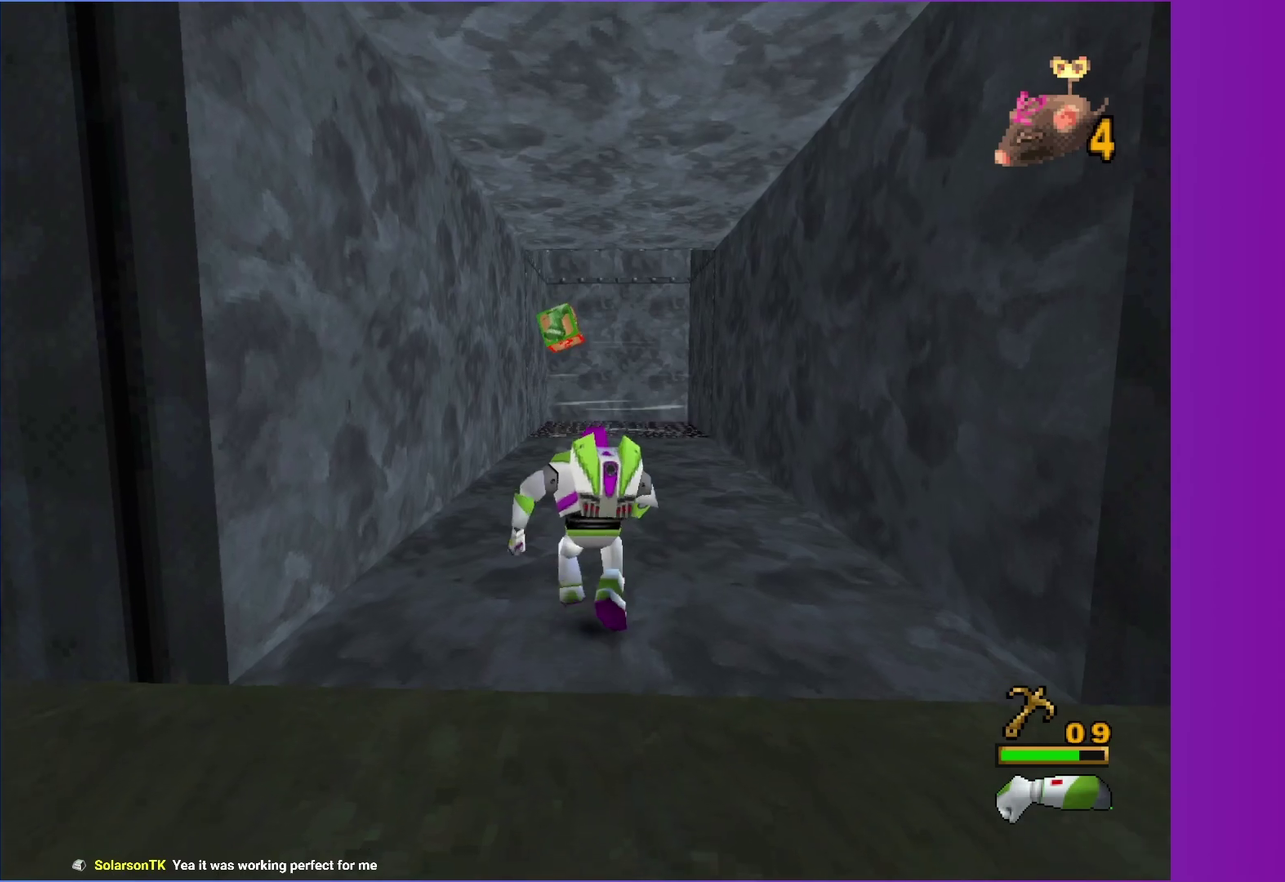
{"buttons": [], "left_stick": "up", "right_stick": "center", "events": [[367, "left_stick", "up-right"], [467, "left_stick", "up"]]}
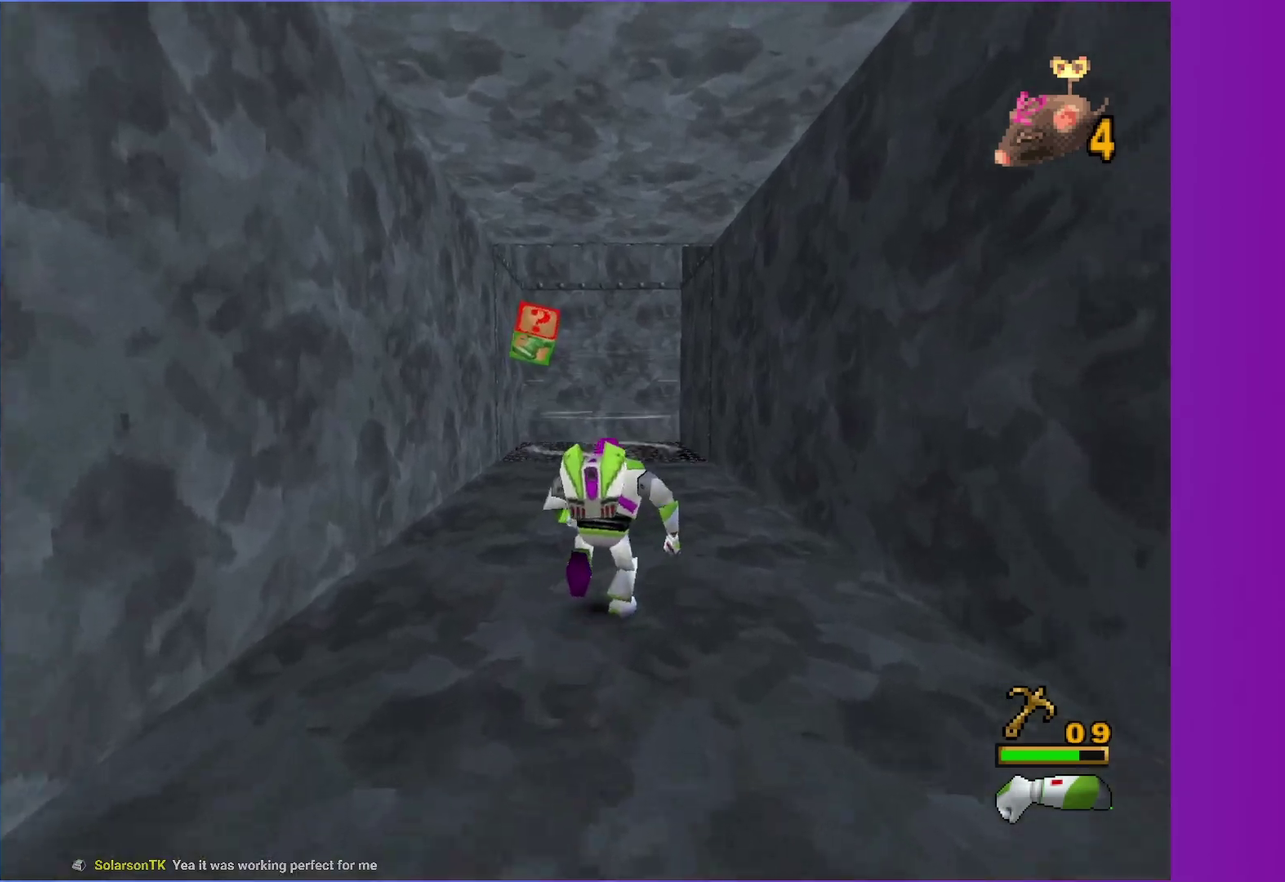
{"buttons": [], "left_stick": "up", "right_stick": "center", "events": []}
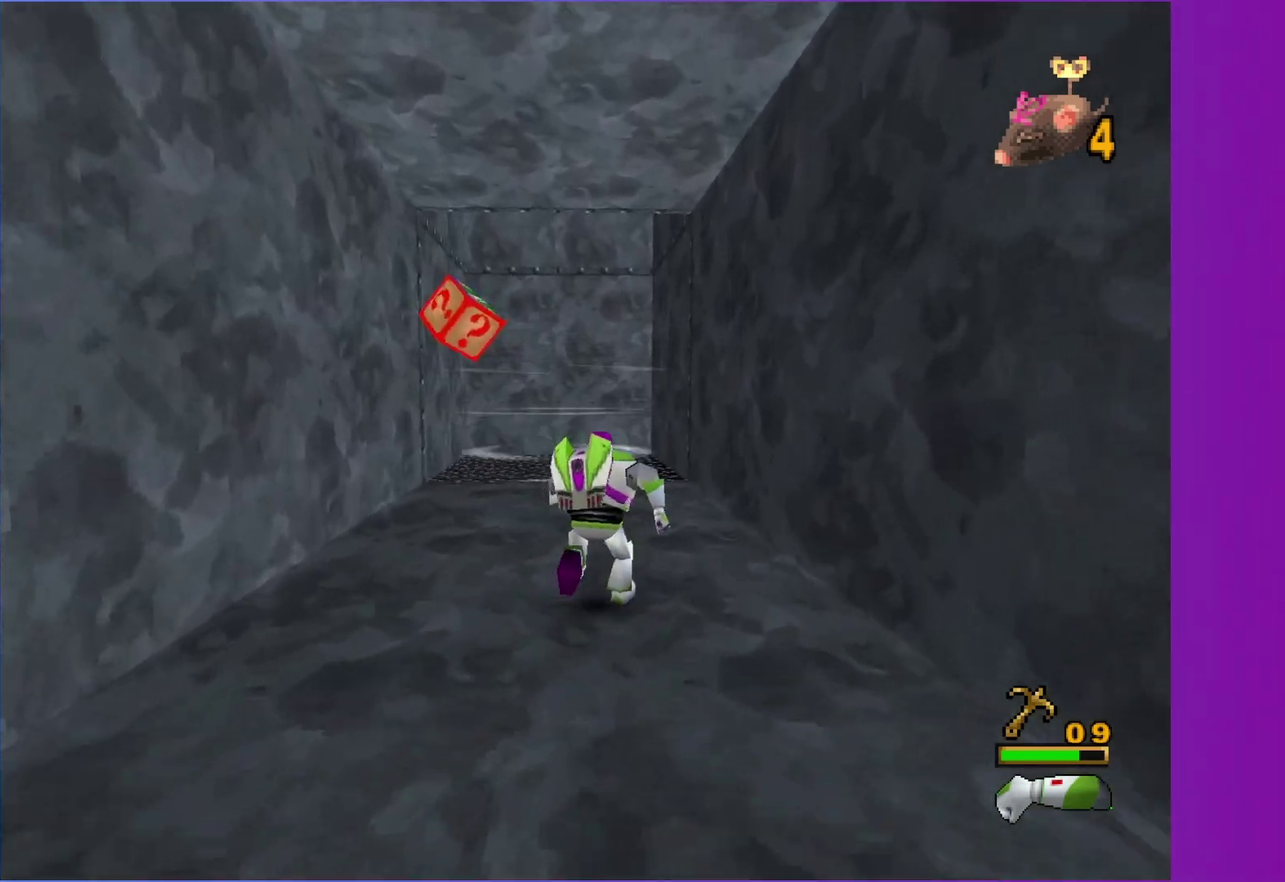
{"buttons": [], "left_stick": "up", "right_stick": "center", "events": [[333, "left_stick", "up-left"], [400, "left_stick", "up"]]}
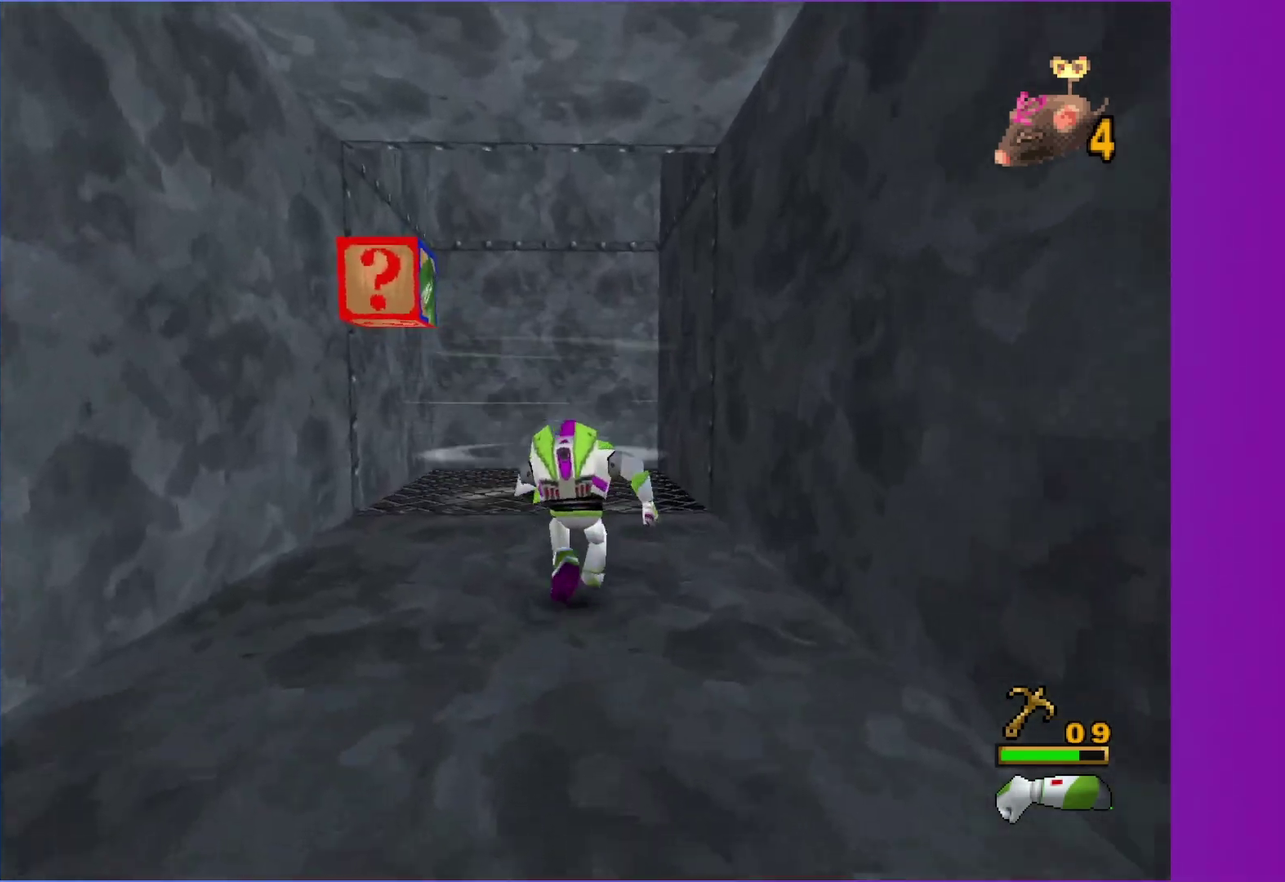
{"buttons": [], "left_stick": "up", "right_stick": "center", "events": [[300, "A", "down"], [483, "A", "up"]]}